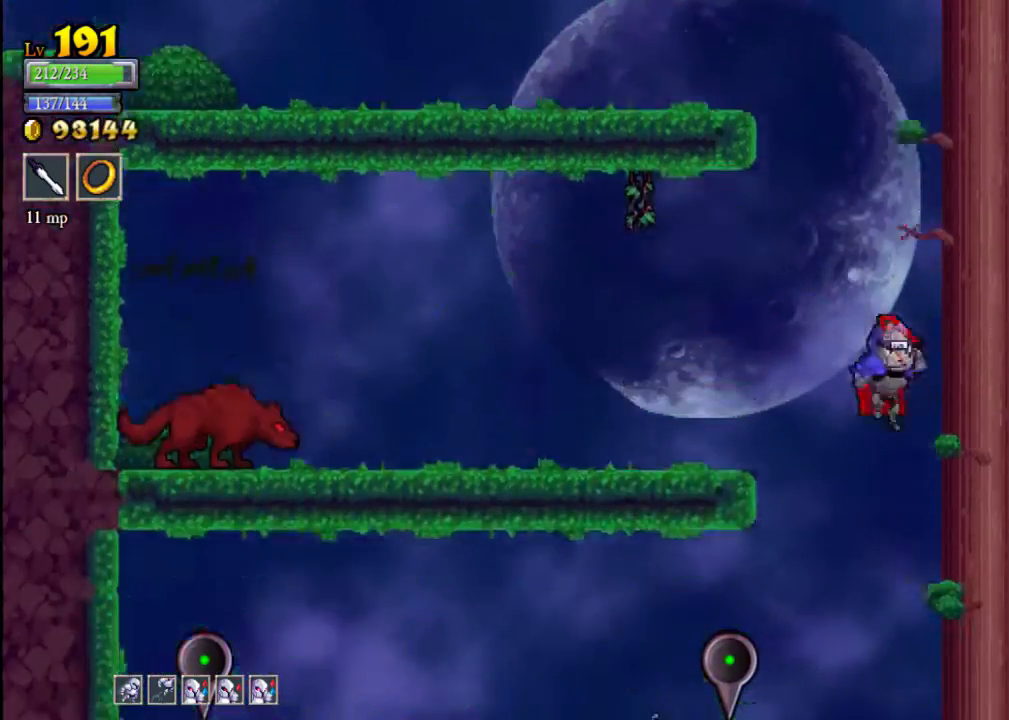
Gameplay with a controller (Xbox layout); each line is a JSON object with the inputs held at the frame after it. "events" lists button and stick changes between this image and that frame as [ms after this image, input, new state], when the widget could be followed in between. Not read: L3 R3 right_stick.
{"buttons": [], "left_stick": "center", "events": [[67, "X", "up"], [100, "left_stick", "center"]]}
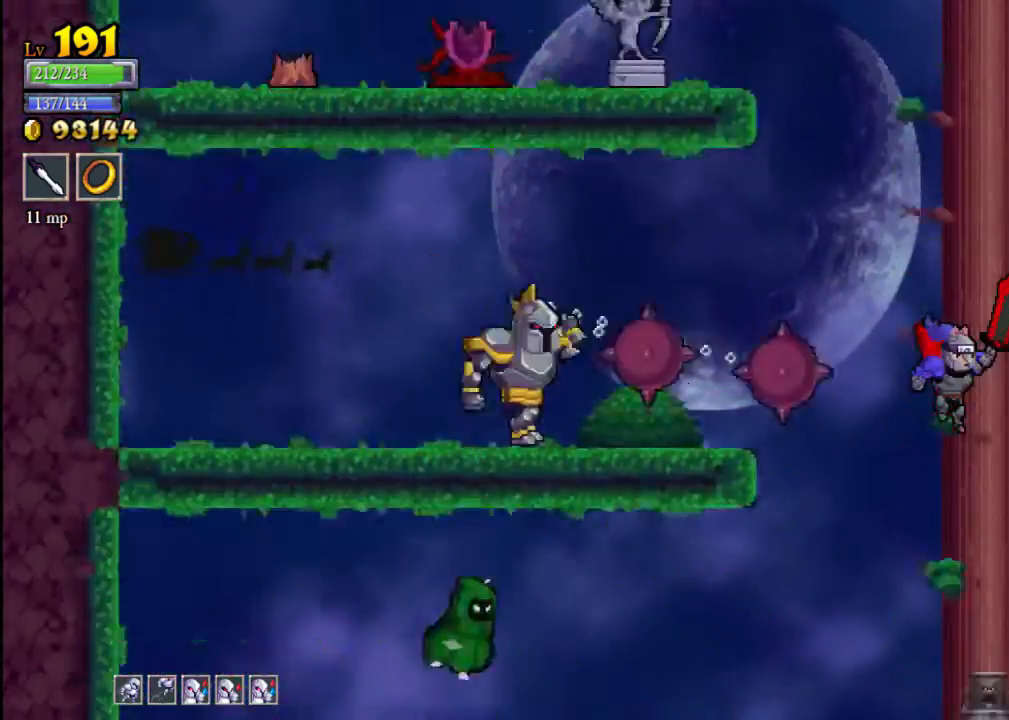
{"buttons": [], "left_stick": "center", "events": []}
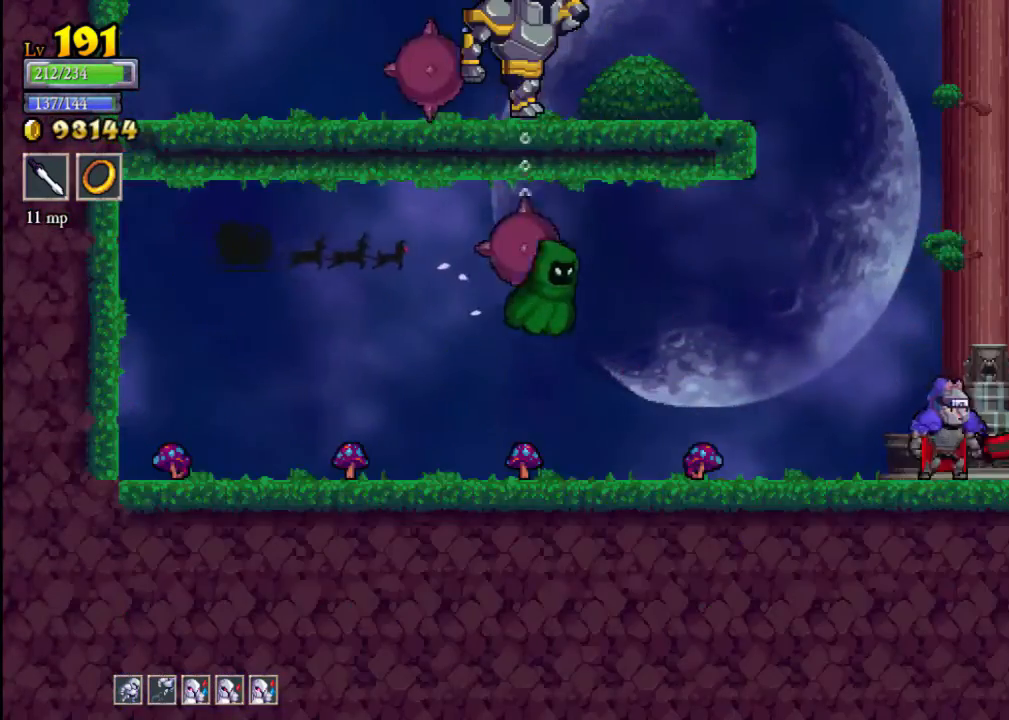
{"buttons": [], "left_stick": "left", "events": [[33, "left_stick", "left"], [167, "X", "down"], [433, "X", "up"]]}
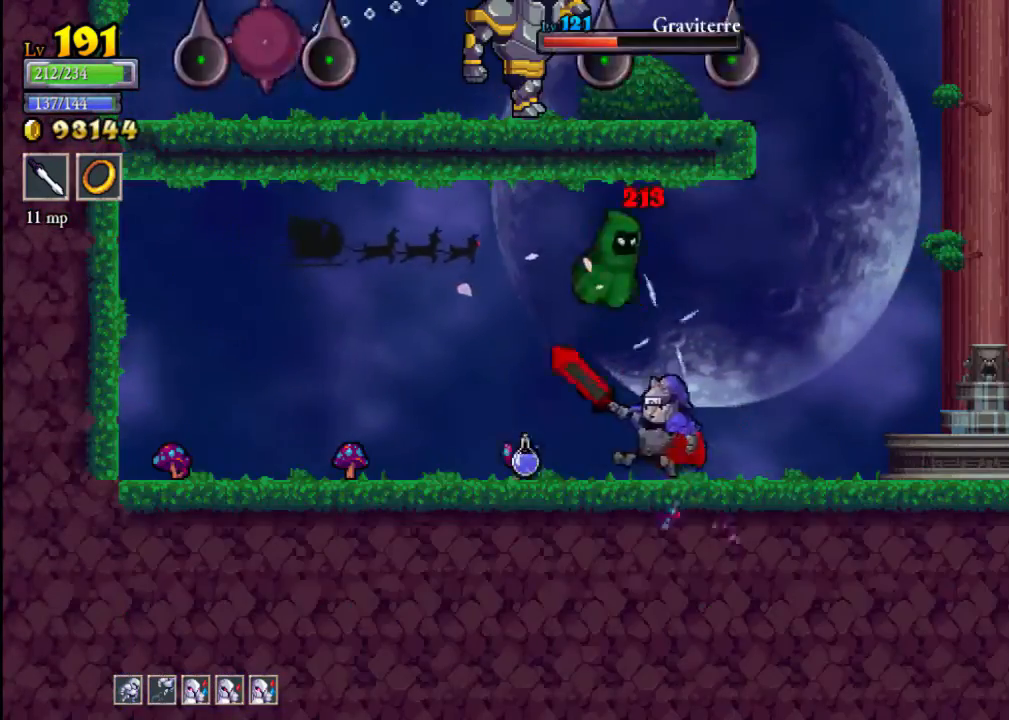
{"buttons": [], "left_stick": "left", "events": []}
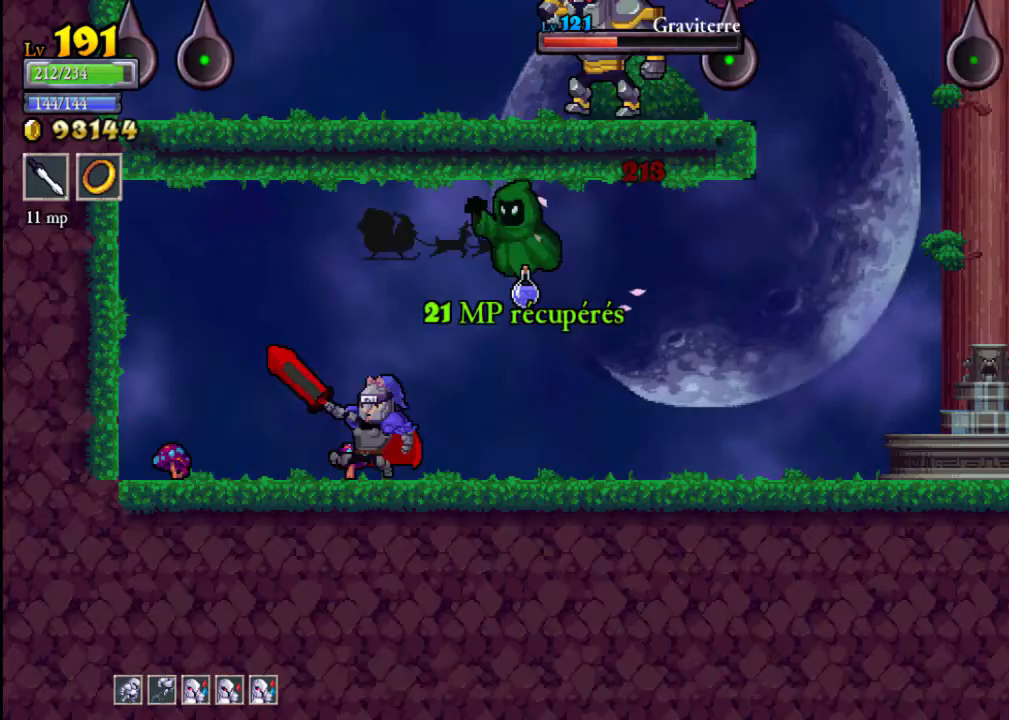
{"buttons": [], "left_stick": "right", "events": [[267, "A", "down"], [267, "left_stick", "right"], [300, "X", "down"], [433, "A", "up"], [467, "X", "up"]]}
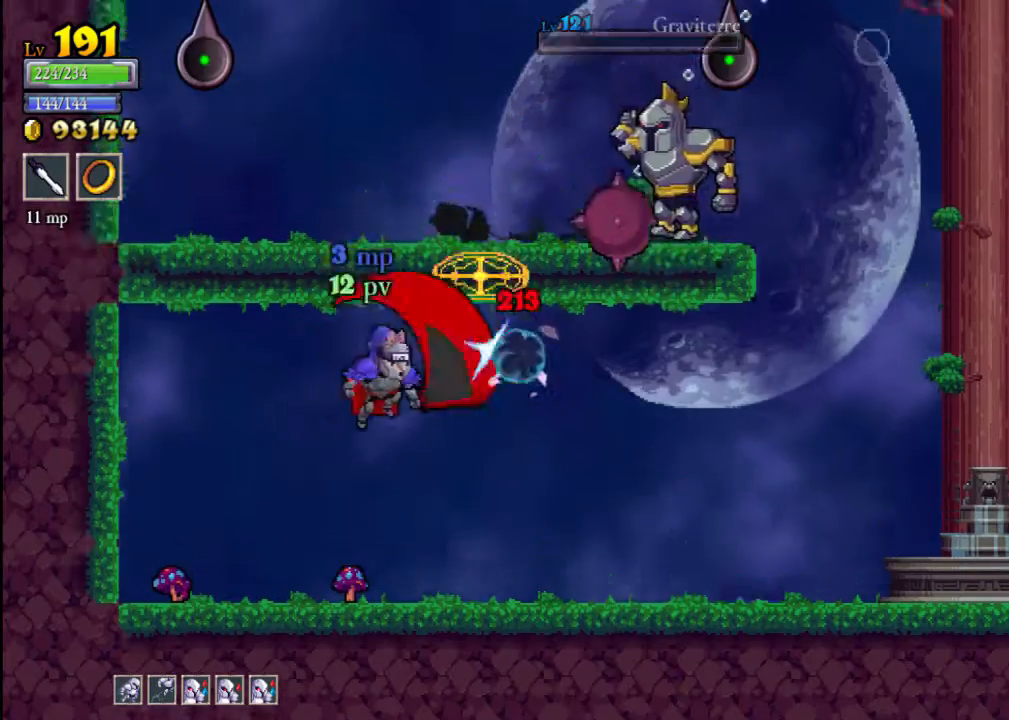
{"buttons": [], "left_stick": "center", "events": [[67, "left_stick", "center"], [133, "left_stick", "left"], [300, "X", "down"], [467, "X", "up"], [500, "left_stick", "center"]]}
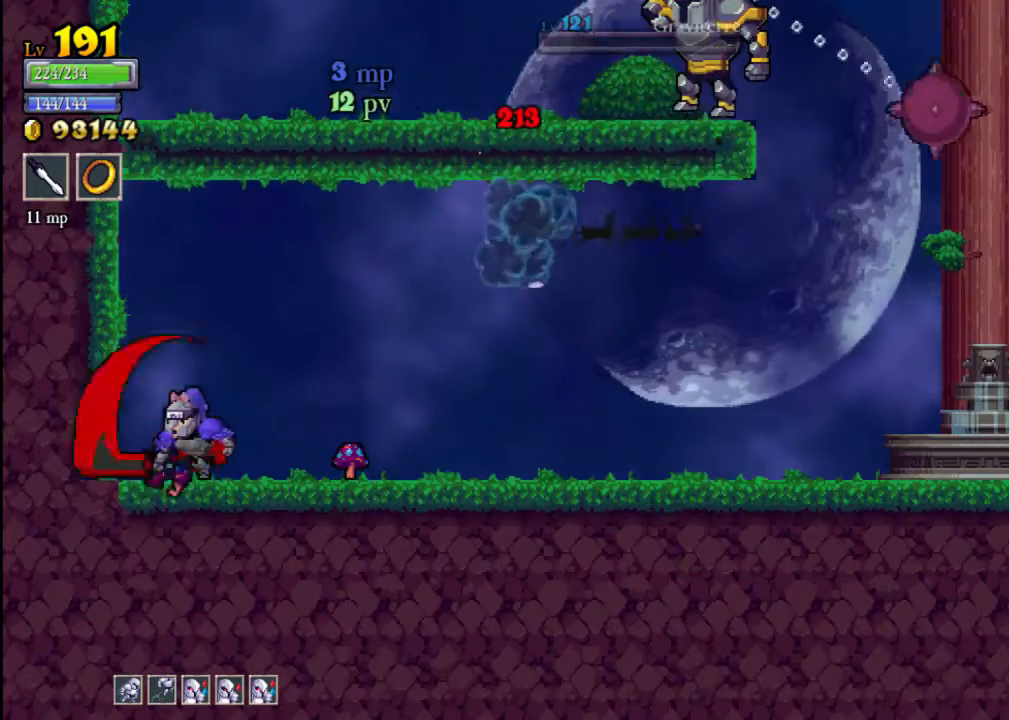
{"buttons": [], "left_stick": "left", "events": [[33, "left_stick", "right"], [233, "X", "down"], [333, "X", "up"], [400, "left_stick", "left"]]}
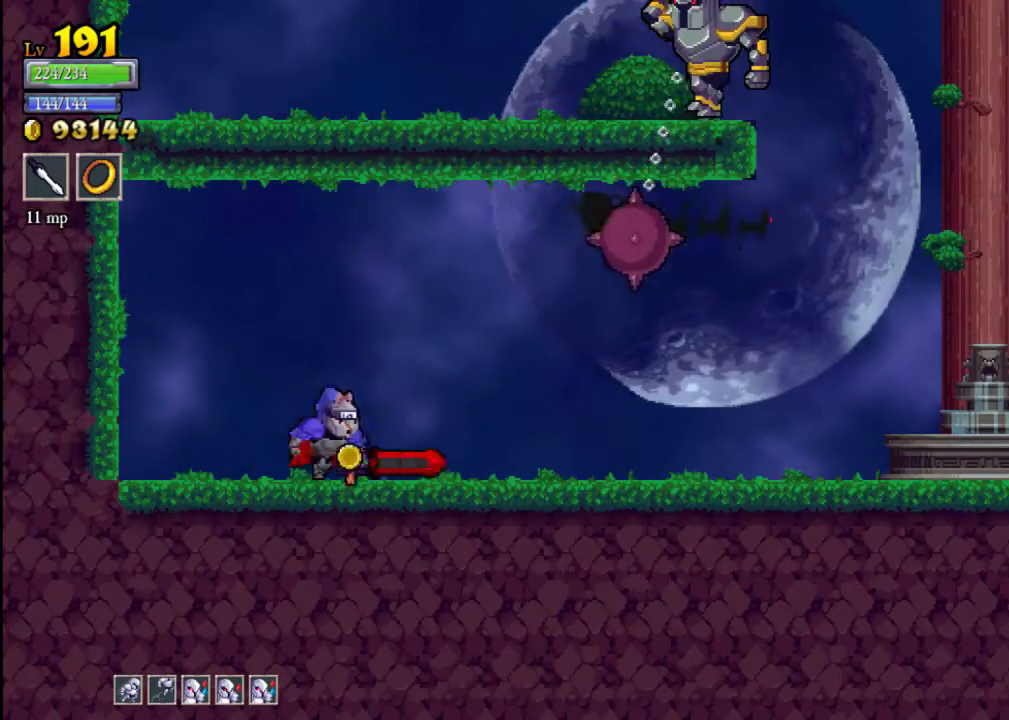
{"buttons": [], "left_stick": "right", "events": [[167, "left_stick", "right"]]}
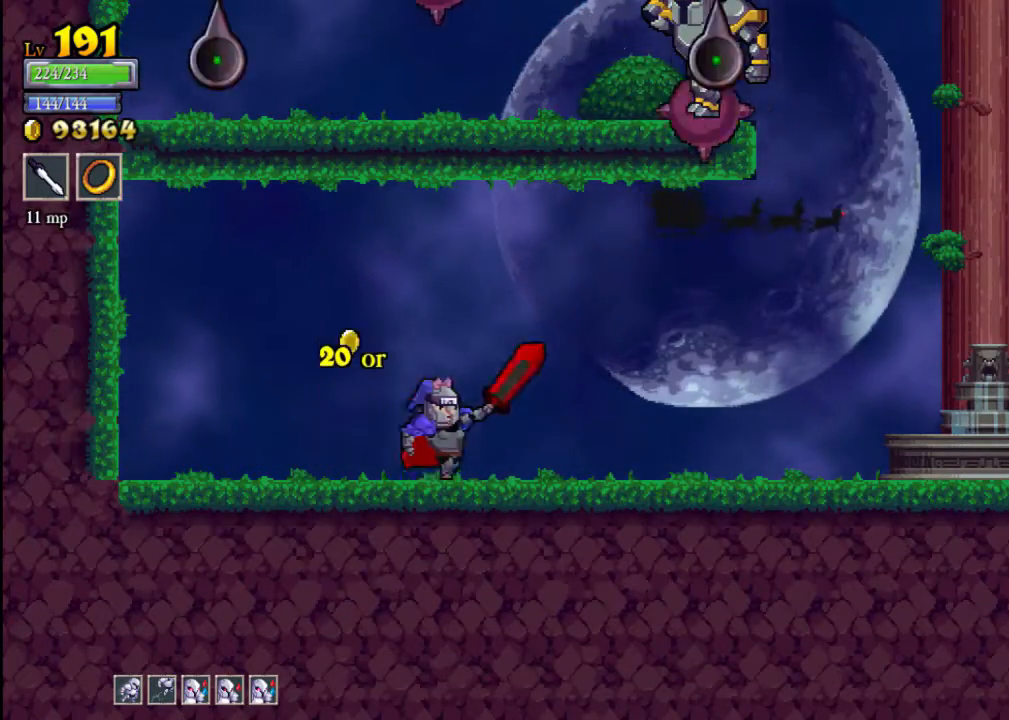
{"buttons": [], "left_stick": "right", "events": []}
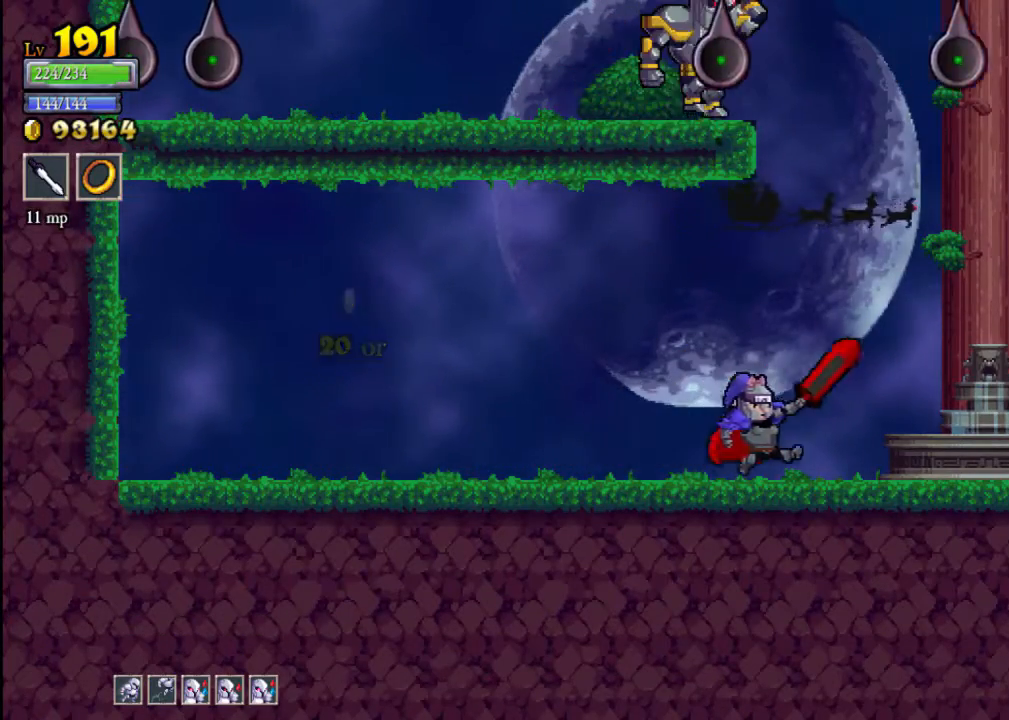
{"buttons": ["A"], "left_stick": "left", "events": [[400, "left_stick", "center"], [467, "A", "down"], [467, "left_stick", "left"]]}
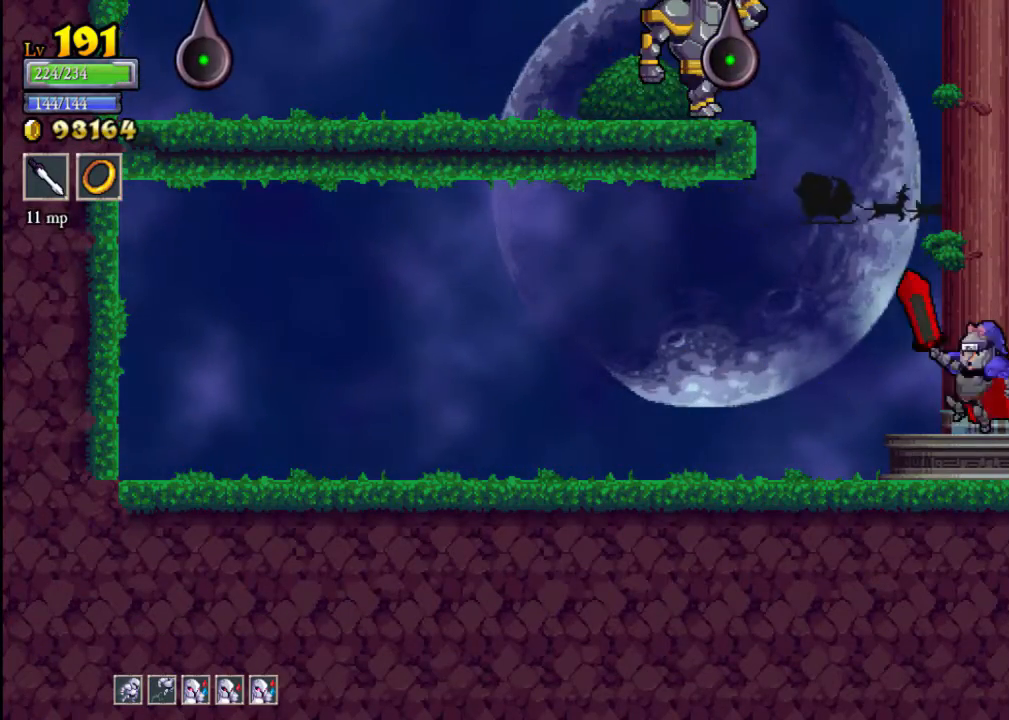
{"buttons": [], "left_stick": "center", "events": [[100, "X", "down"], [267, "A", "up"], [300, "X", "up"], [300, "left_stick", "center"]]}
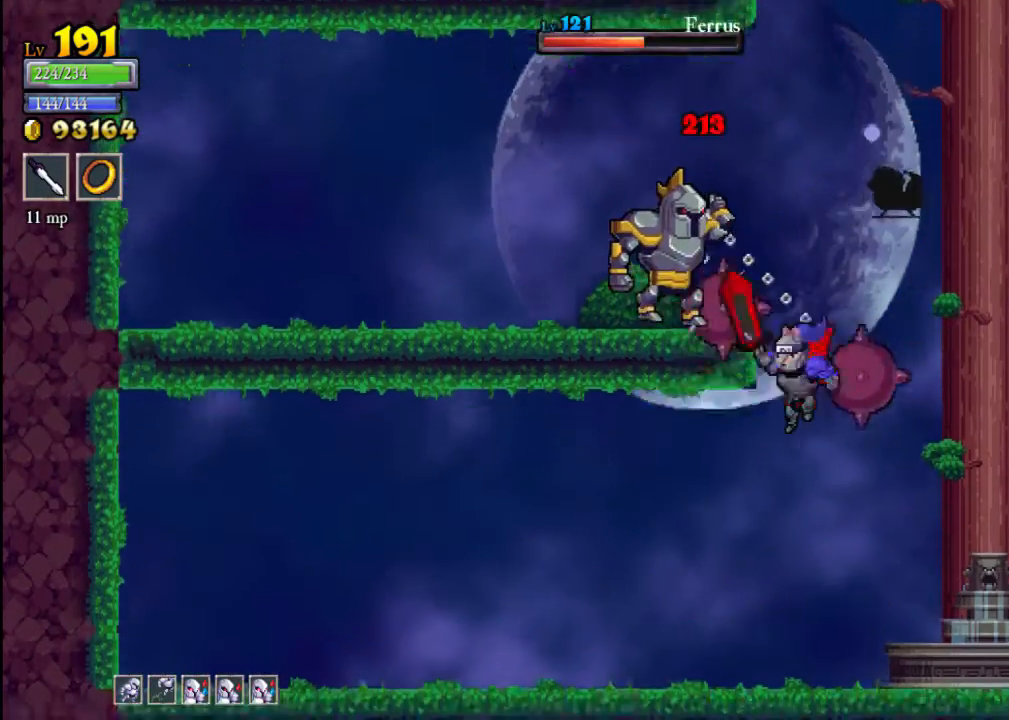
{"buttons": [], "left_stick": "center", "events": []}
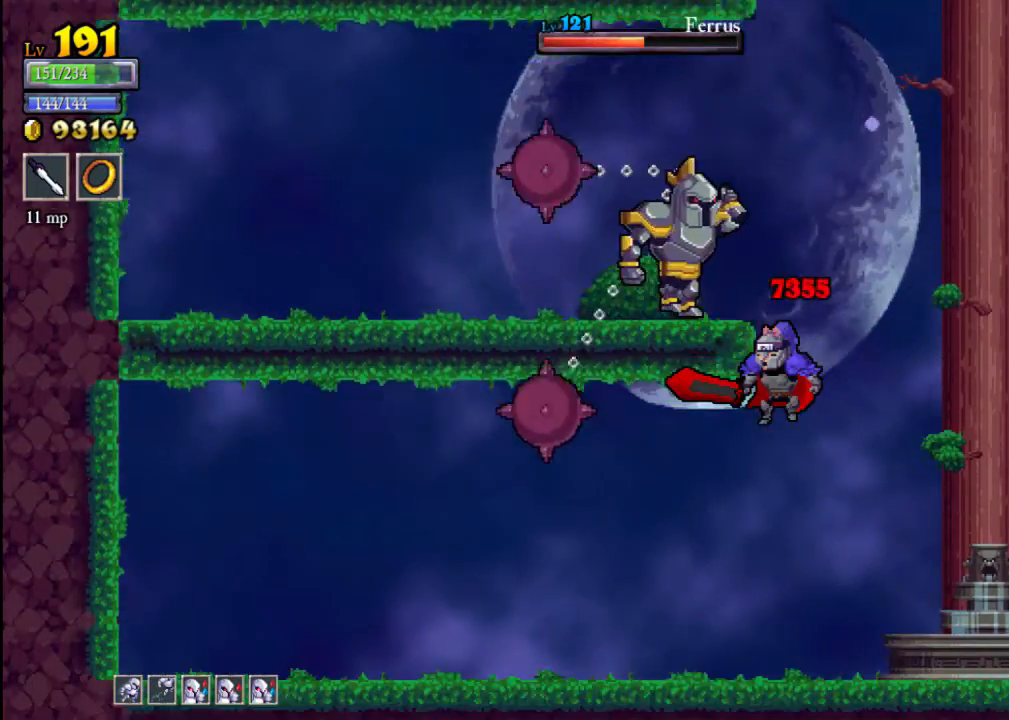
{"buttons": ["A", "X"], "left_stick": "center", "events": [[400, "A", "down"], [500, "X", "down"]]}
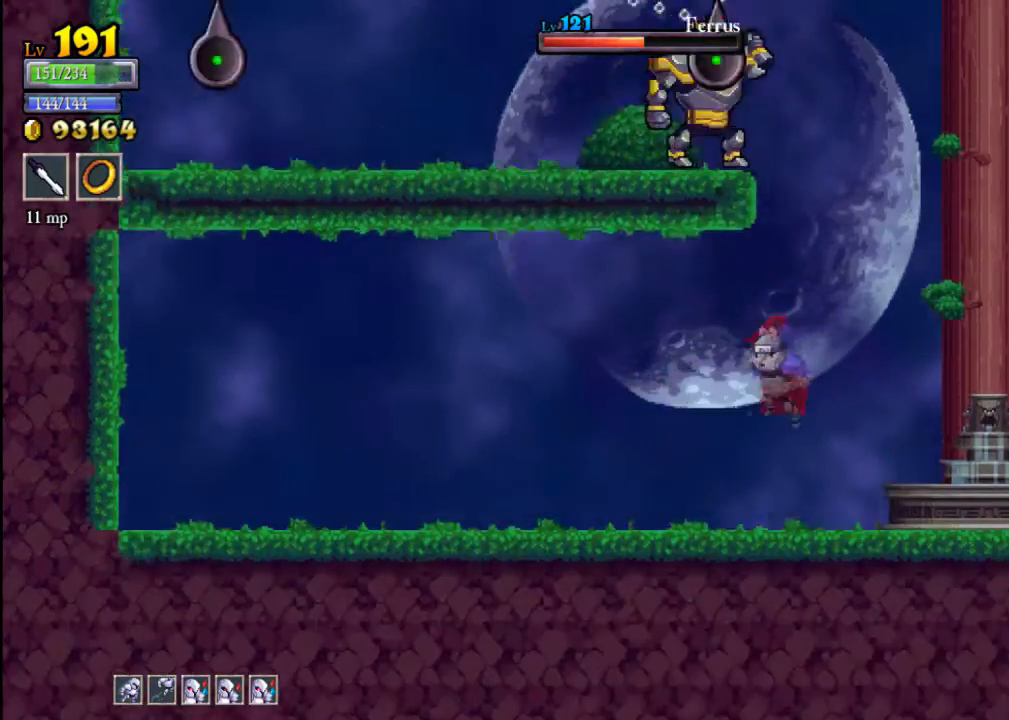
{"buttons": [], "left_stick": "center", "events": [[167, "A", "up"], [167, "X", "up"], [367, "A", "down"], [400, "X", "down"], [467, "A", "up"], [467, "X", "up"]]}
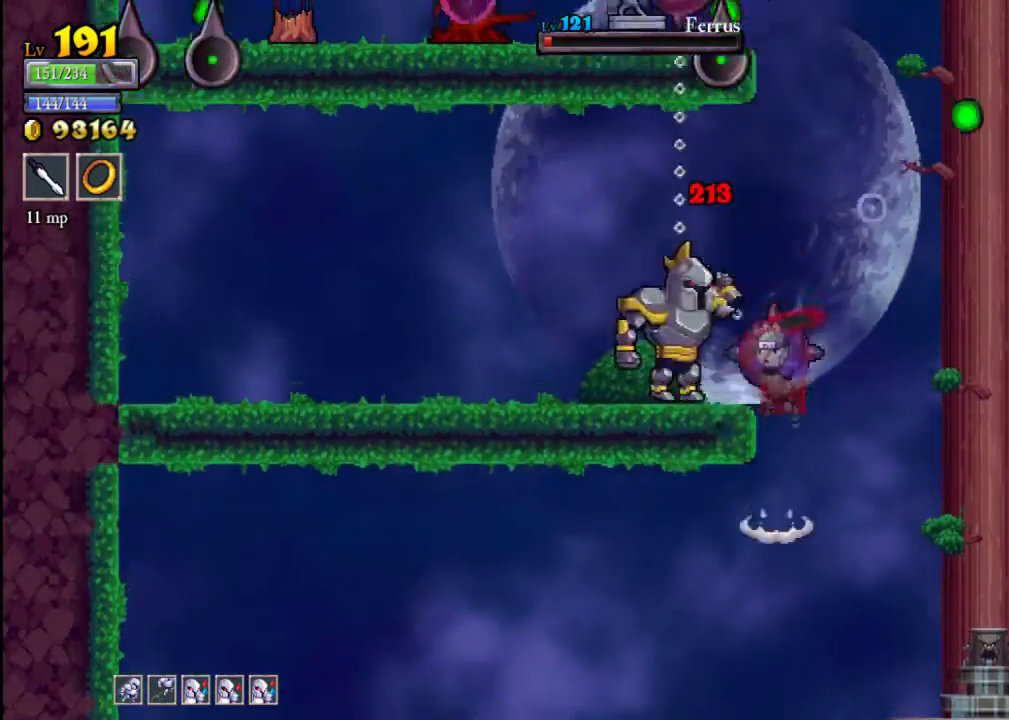
{"buttons": [], "left_stick": "center", "events": []}
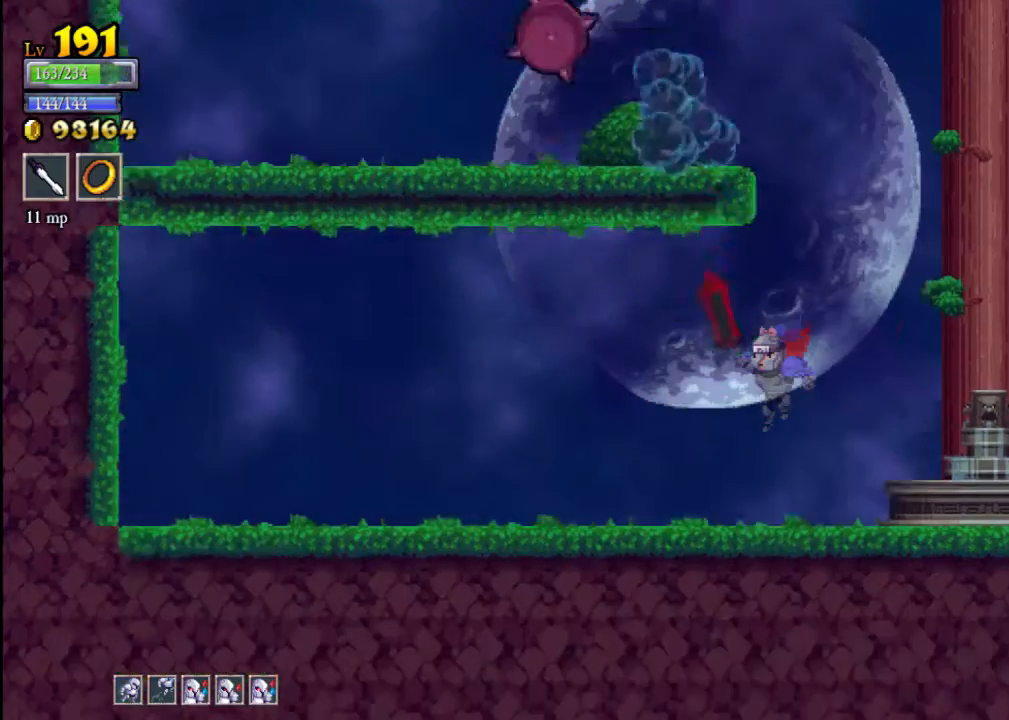
{"buttons": ["A"], "left_stick": "left", "events": [[100, "left_stick", "right"], [167, "A", "down"], [267, "left_stick", "center"], [433, "A", "up"], [500, "A", "down"], [500, "left_stick", "left"]]}
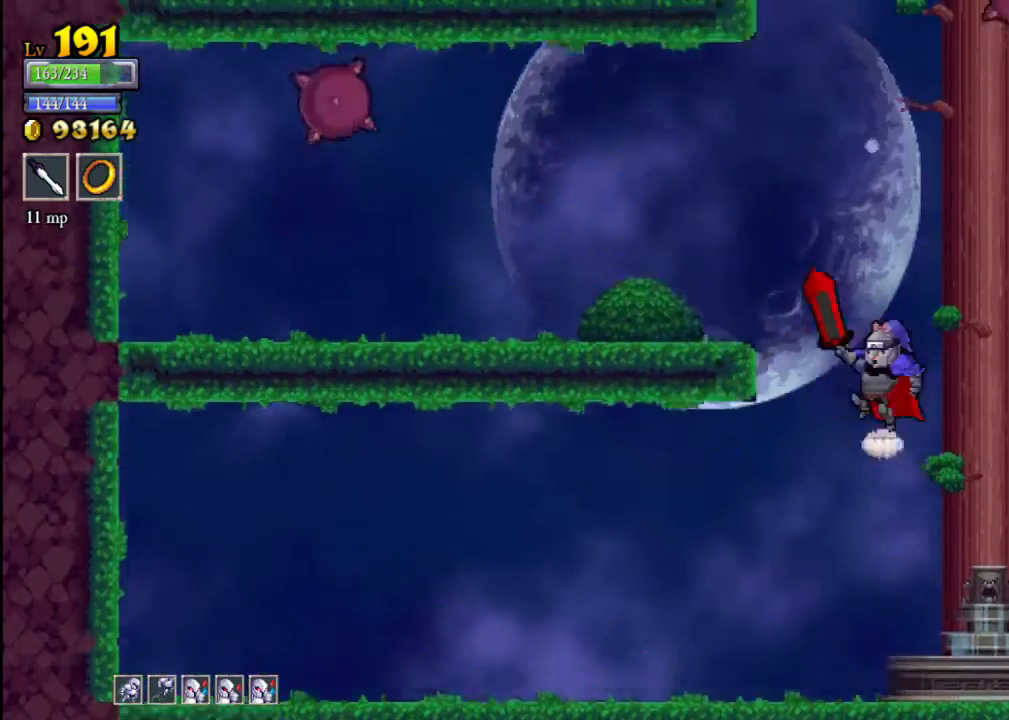
{"buttons": ["A"], "left_stick": "right", "events": [[167, "A", "up"], [333, "left_stick", "center"], [433, "left_stick", "right"], [500, "A", "down"]]}
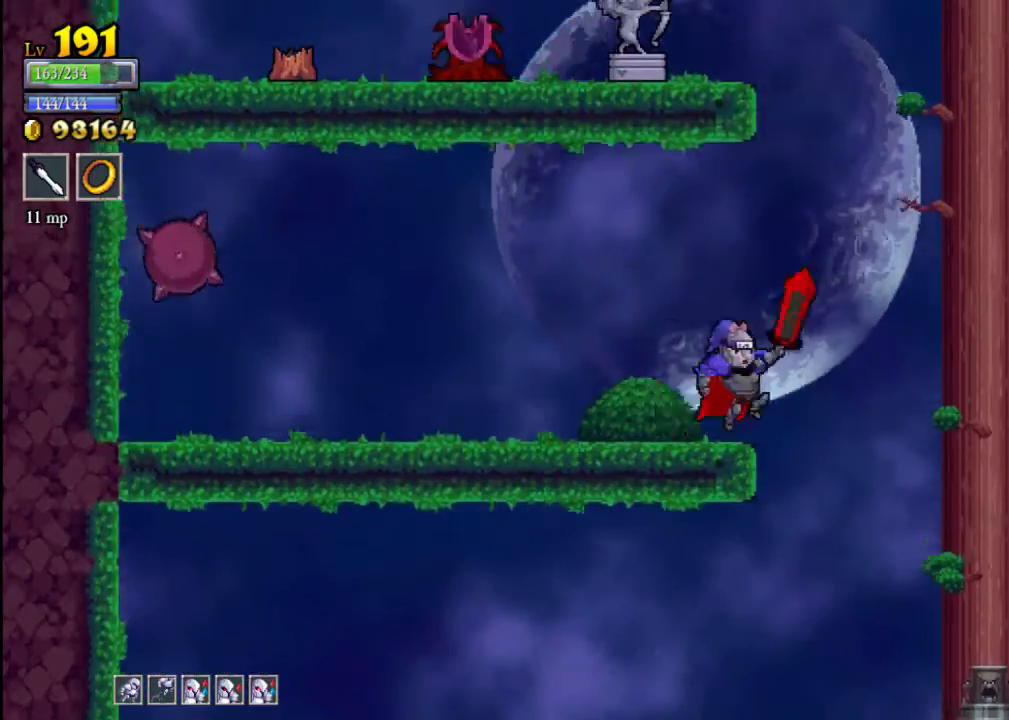
{"buttons": ["A"], "left_stick": "center", "events": [[233, "left_stick", "center"], [333, "left_stick", "left"], [500, "left_stick", "center"]]}
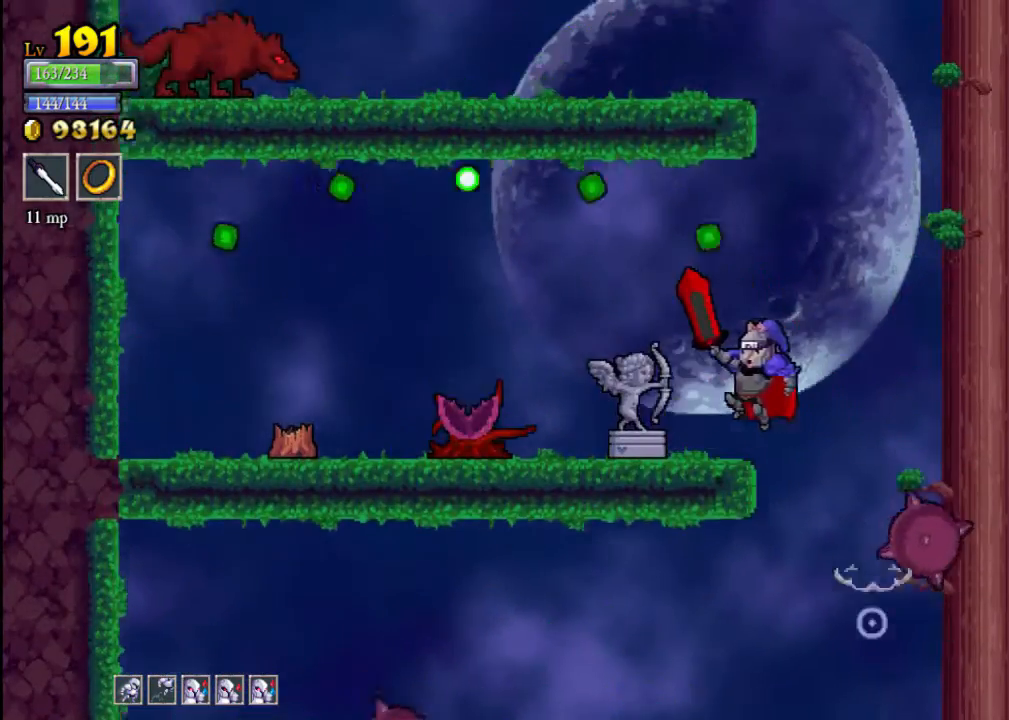
{"buttons": [], "left_stick": "left", "events": [[67, "A", "up"], [200, "left_stick", "left"], [333, "X", "down"], [467, "X", "up"]]}
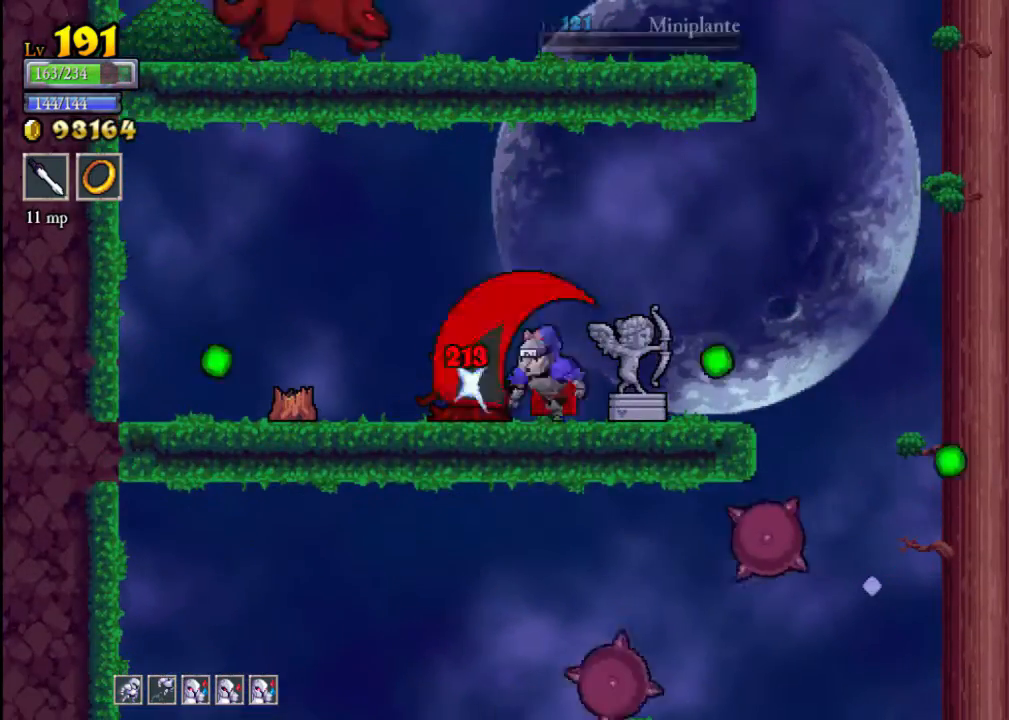
{"buttons": ["A", "X"], "left_stick": "right", "events": [[100, "left_stick", "center"], [433, "A", "down"], [467, "left_stick", "right"], [500, "X", "down"]]}
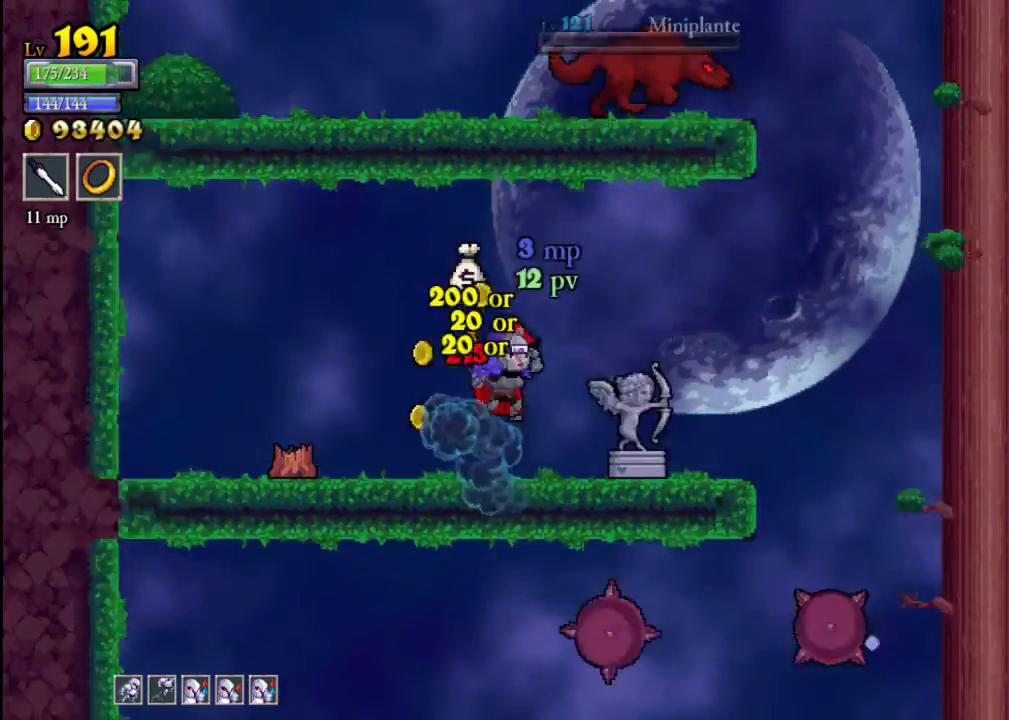
{"buttons": [], "left_stick": "left", "events": [[300, "X", "up"], [333, "A", "up"], [333, "left_stick", "center"], [433, "left_stick", "left"]]}
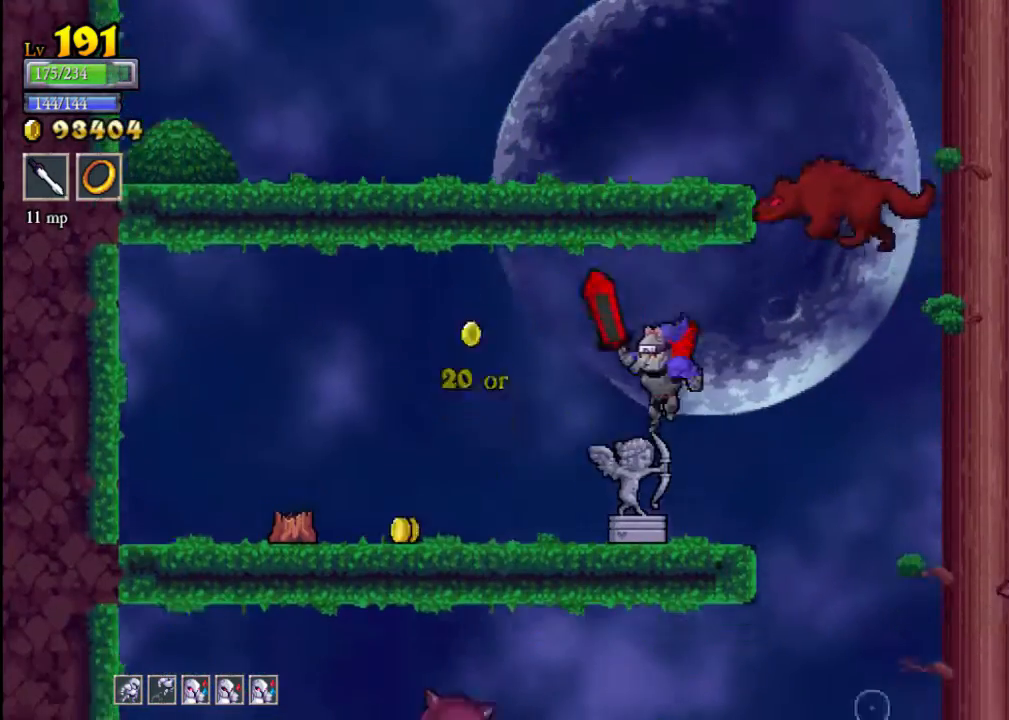
{"buttons": [], "left_stick": "center", "events": [[500, "left_stick", "center"]]}
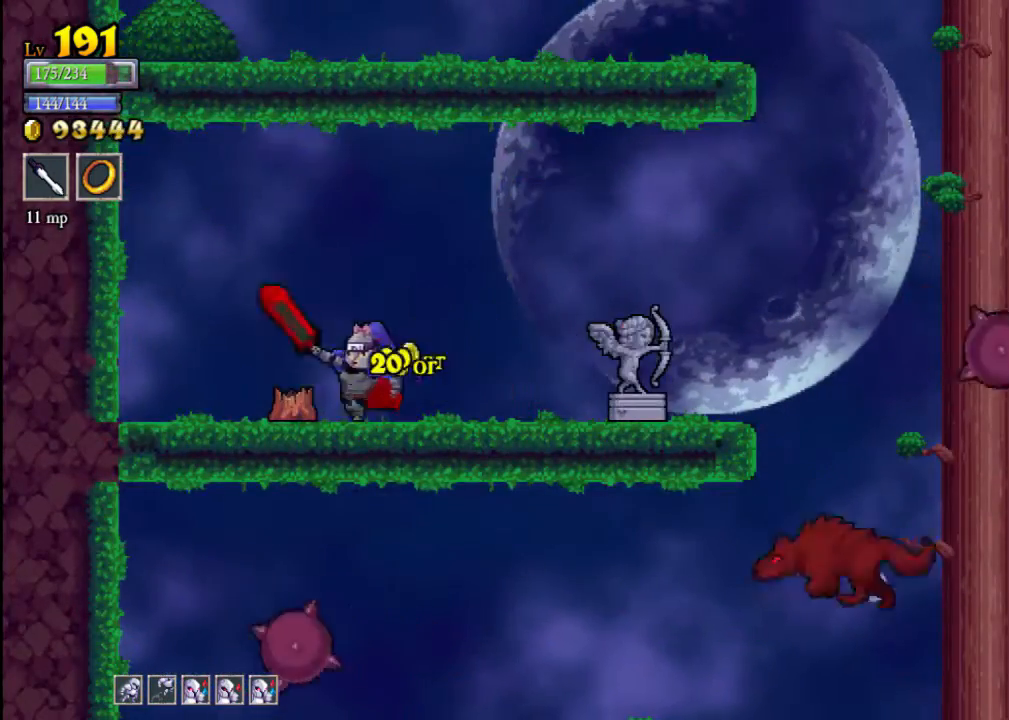
{"buttons": [], "left_stick": "right", "events": [[100, "left_stick", "left"], [267, "X", "down"], [300, "left_stick", "right"], [400, "X", "up"]]}
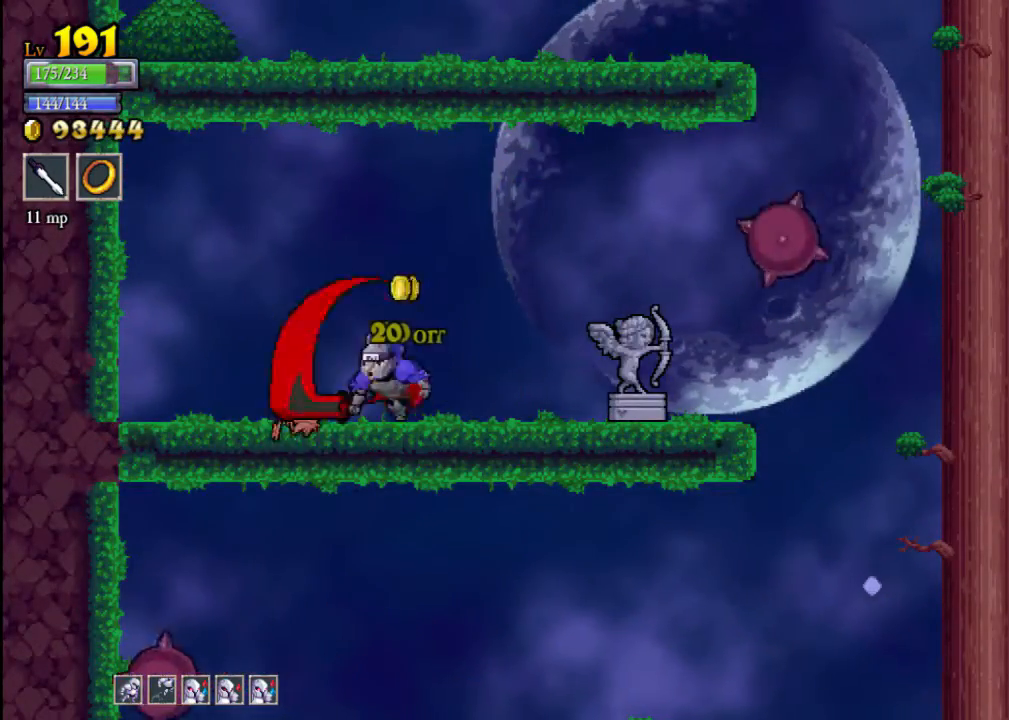
{"buttons": [], "left_stick": "right", "events": [[267, "X", "down"], [367, "X", "up"]]}
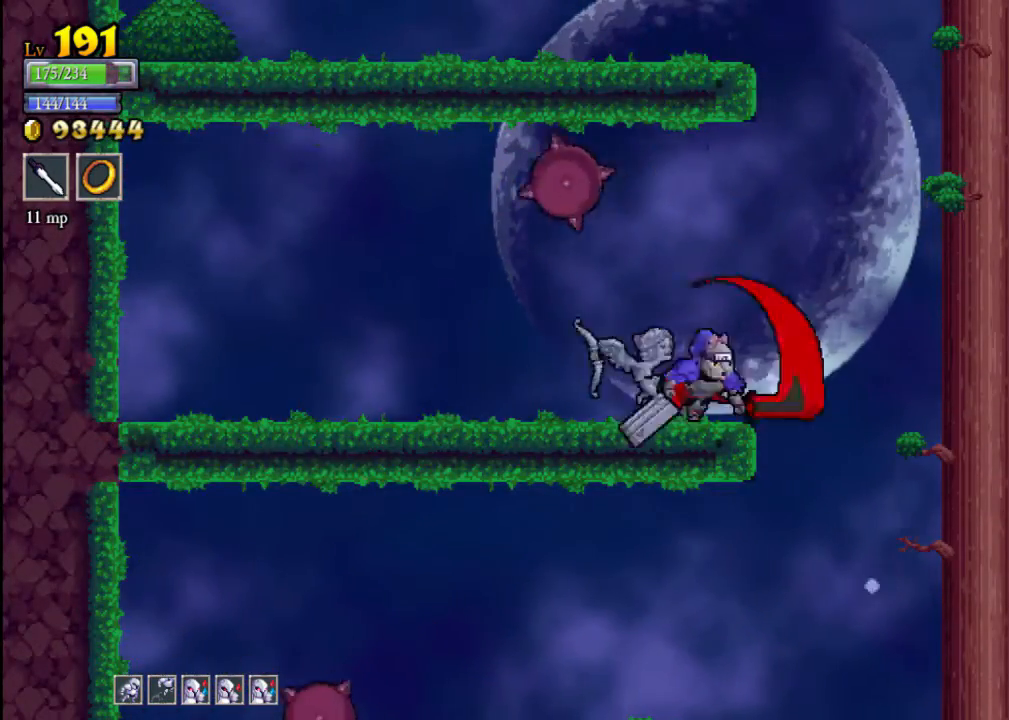
{"buttons": ["A"], "left_stick": "left", "events": [[67, "A", "down"], [367, "A", "up"], [400, "A", "down"], [400, "left_stick", "left"]]}
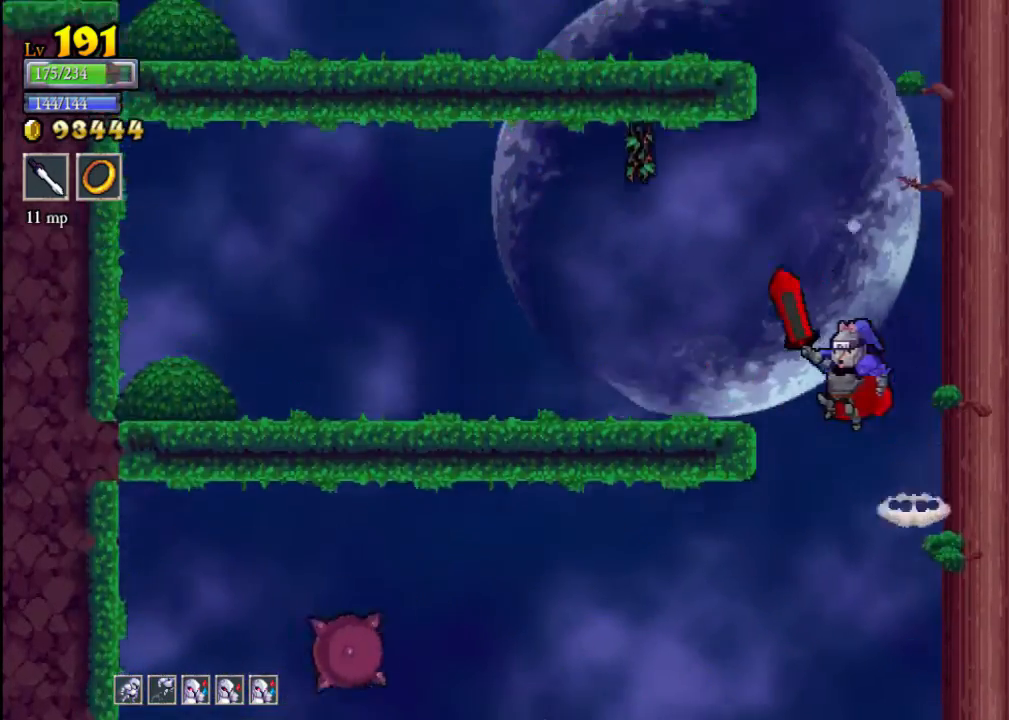
{"buttons": ["A"], "left_stick": "right", "events": [[33, "A", "up"], [333, "left_stick", "right"], [400, "A", "down"]]}
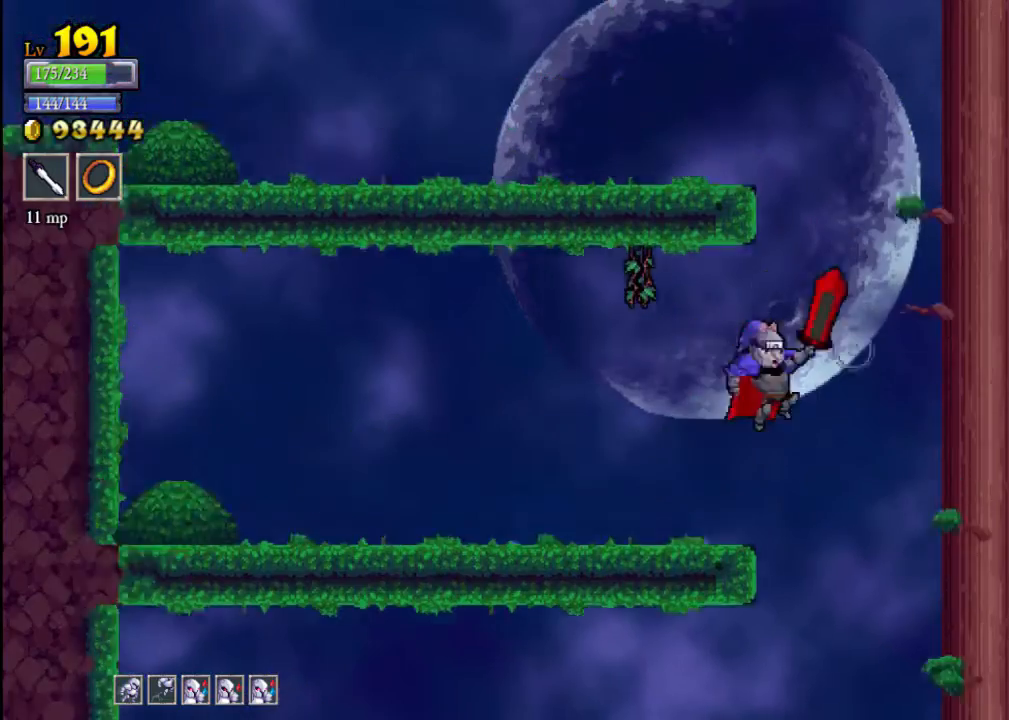
{"buttons": [], "left_stick": "left", "events": [[200, "left_stick", "left"], [467, "A", "up"]]}
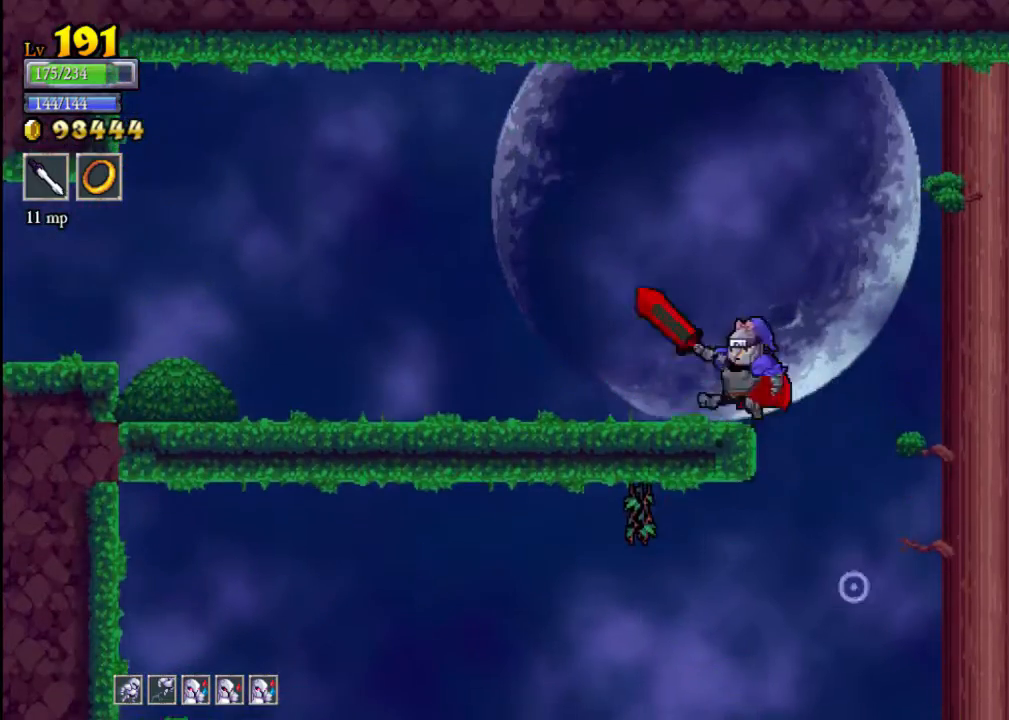
{"buttons": ["Y"], "left_stick": "left", "events": [[200, "A", "down"], [333, "A", "up"], [500, "Y", "down"]]}
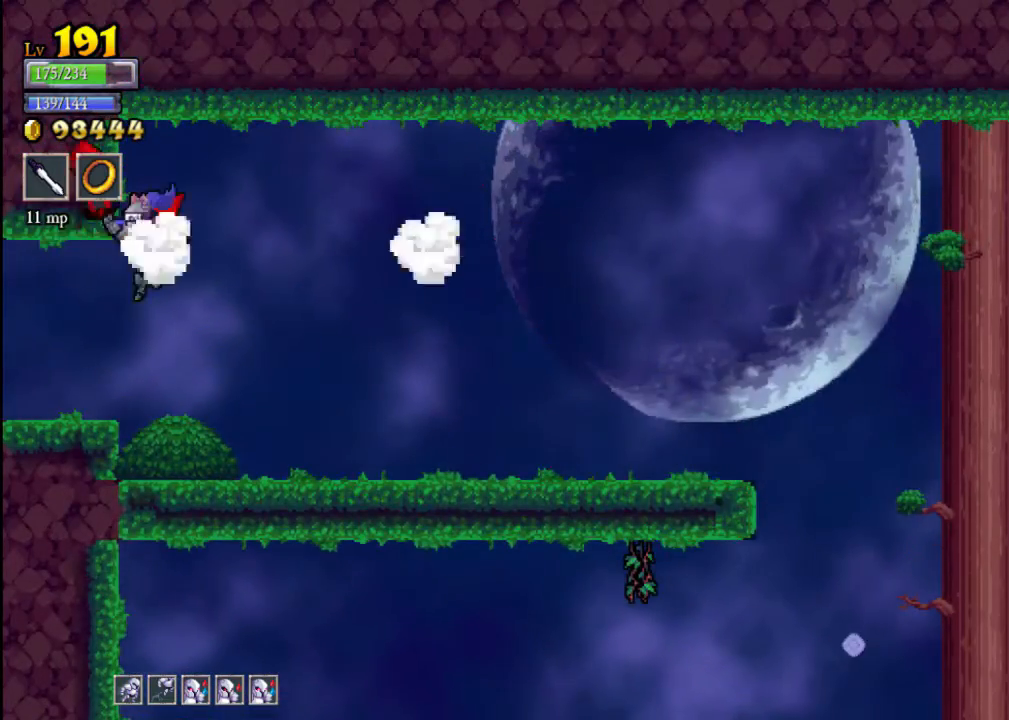
{"buttons": [], "left_stick": "left", "events": [[100, "Y", "up"]]}
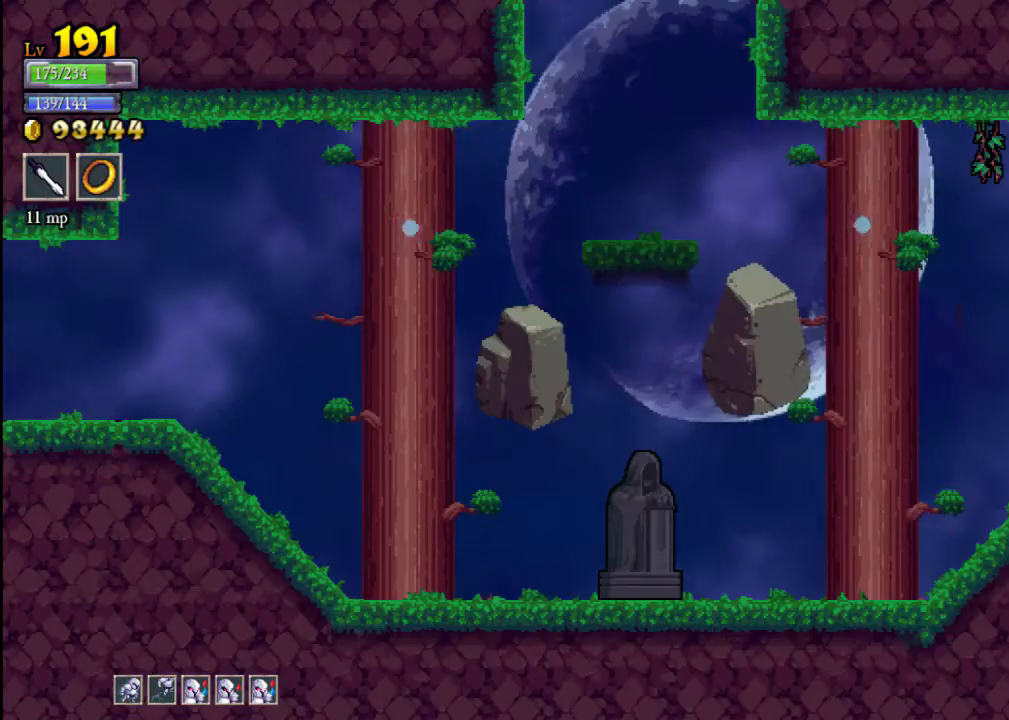
{"buttons": ["A"], "left_stick": "left", "events": [[167, "A", "down"], [367, "A", "up"], [500, "A", "down"]]}